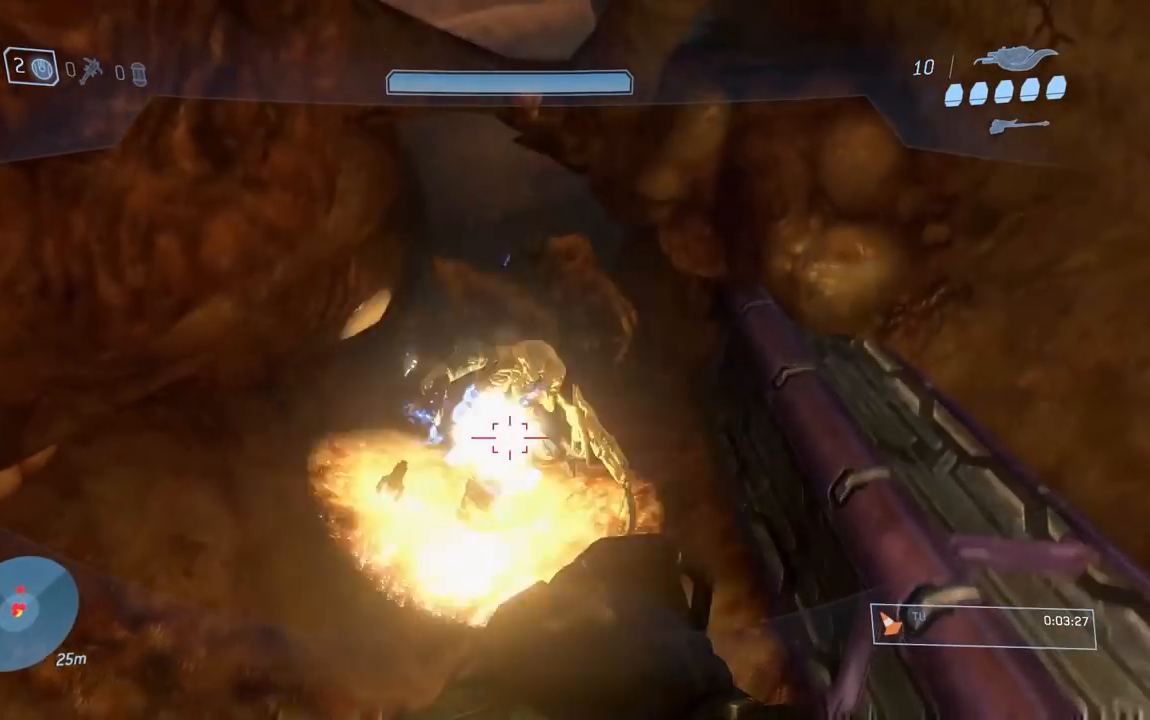
Gameplay with a controller (Xbox layout); each line is a JSON object with the inputs held at the frame after it. "button_events" lists button changes between this image and that frame as [ms after this image, input, new state], when the widget could be followed in between (sticks are given only as held states). This document gives stick clicks only as held states, not as events.
{"buttons": [], "left_stick": "center", "right_stick": "up", "button_events": [[50, "R2", "up"], [300, "R2", "down"], [467, "R2", "up"]]}
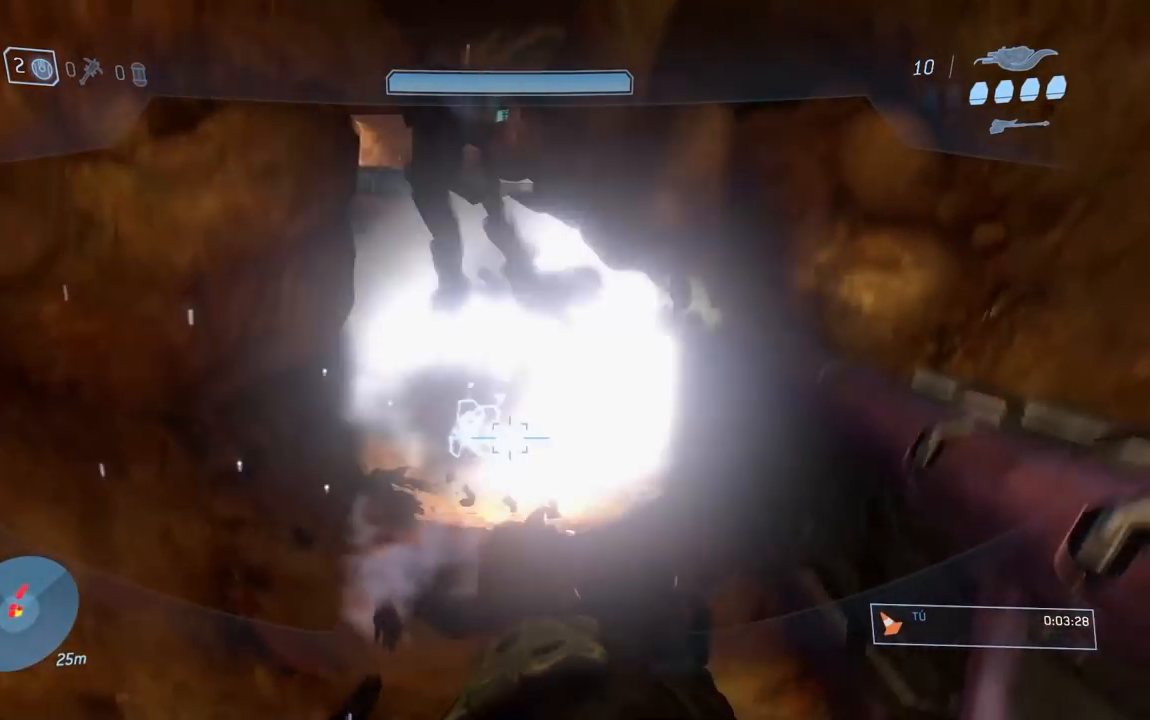
{"buttons": [], "left_stick": "center", "right_stick": "center", "button_events": []}
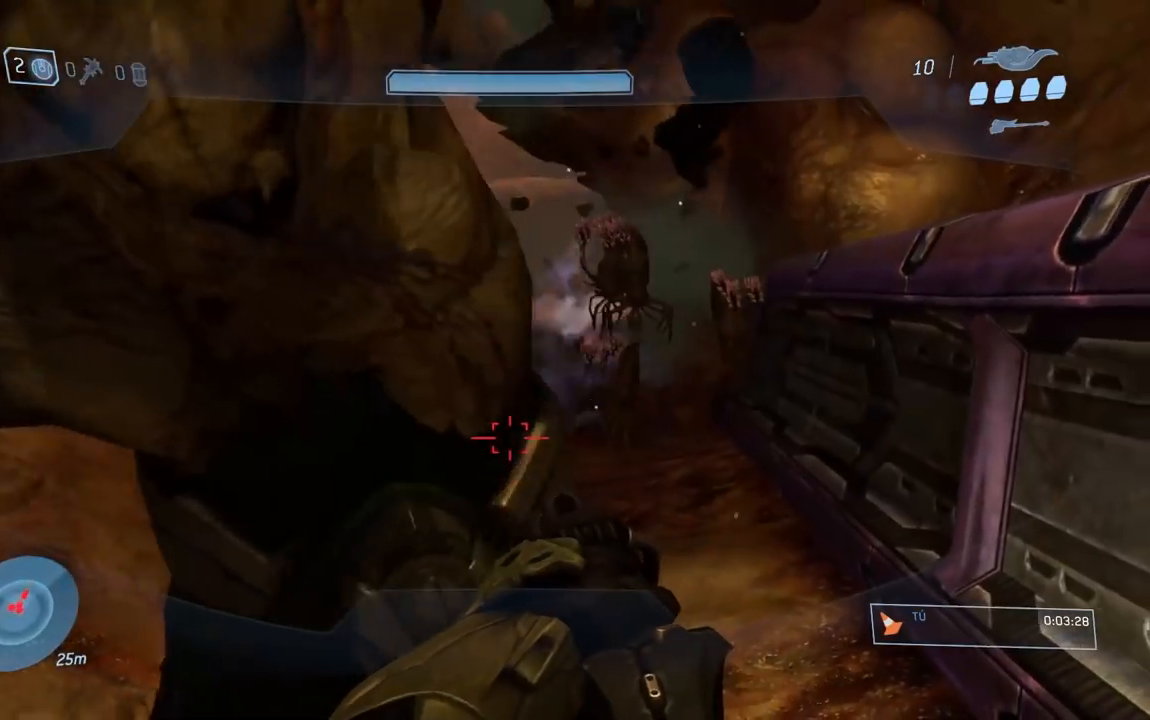
{"buttons": [], "left_stick": "right", "right_stick": "center", "button_events": [[100, "B", "down"], [167, "B", "up"]]}
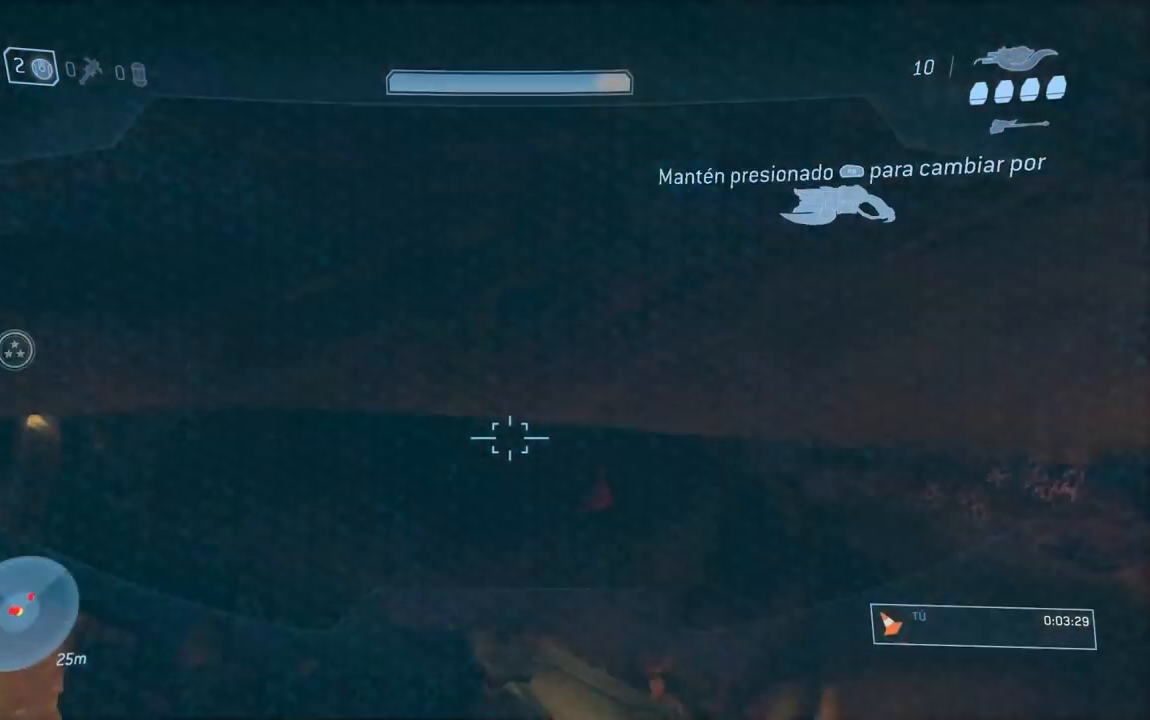
{"buttons": [], "left_stick": "right", "right_stick": "center", "button_events": []}
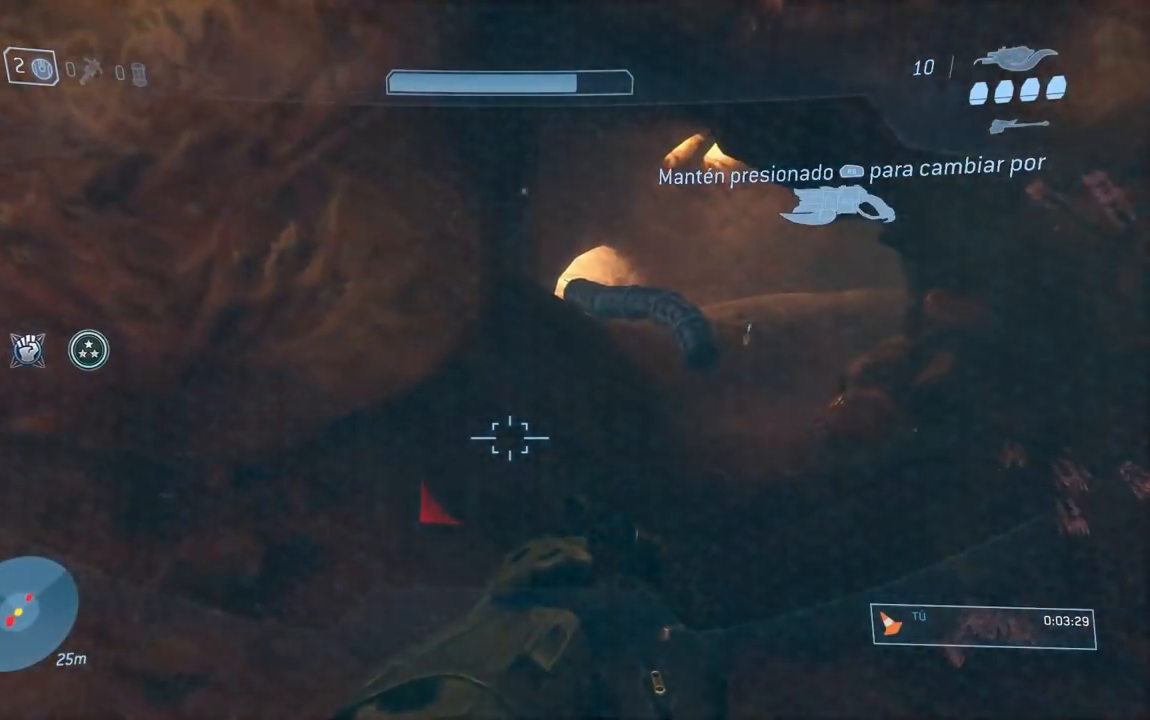
{"buttons": [], "left_stick": "left", "right_stick": "center", "button_events": [[283, "R1", "down"], [400, "R1", "up"]]}
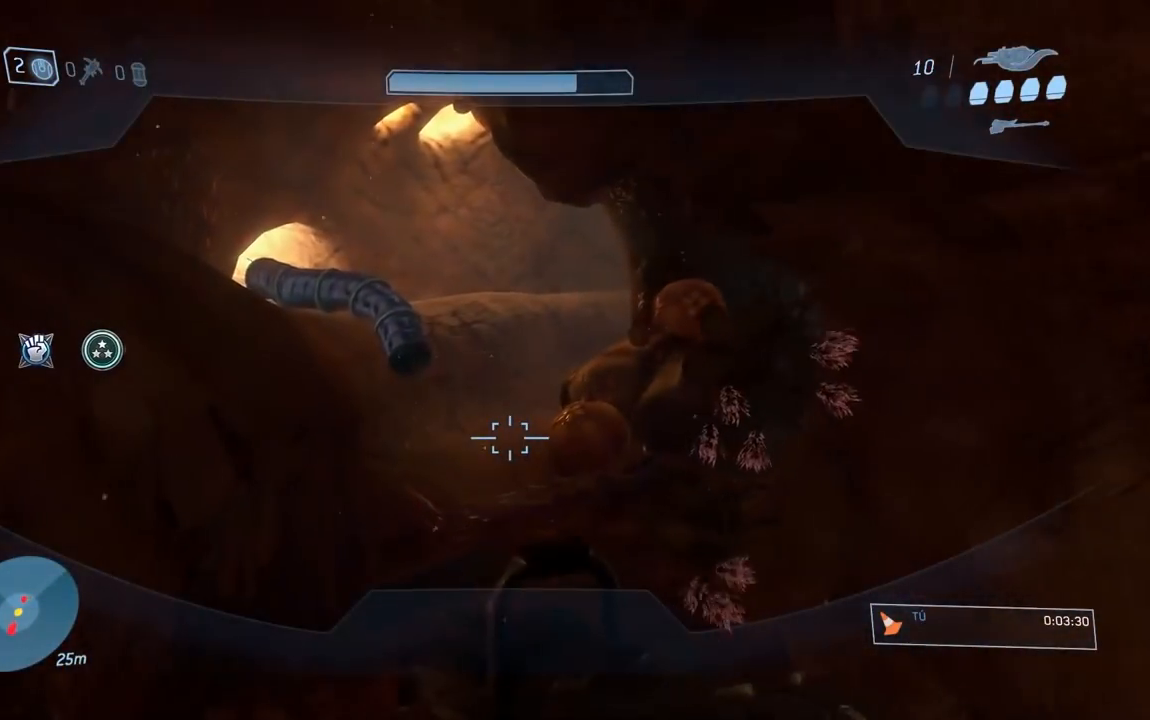
{"buttons": [], "left_stick": "center", "right_stick": "center", "button_events": []}
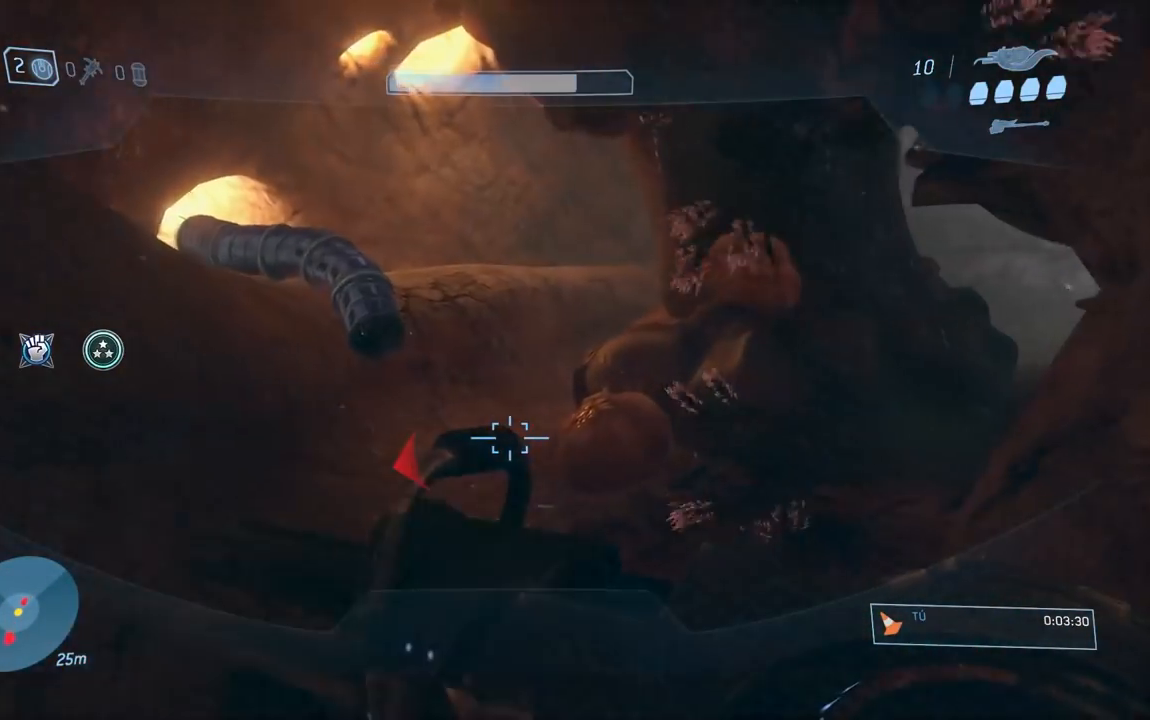
{"buttons": [], "left_stick": "center", "right_stick": "down-right", "button_events": []}
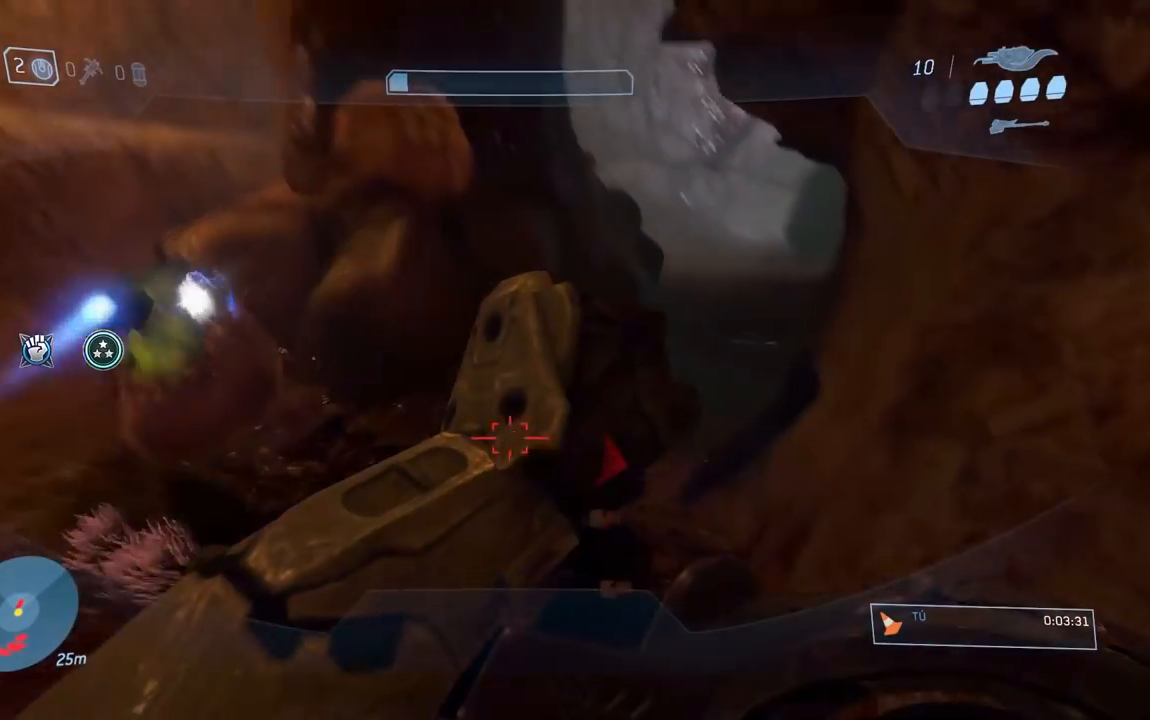
{"buttons": [], "left_stick": "center", "right_stick": "down", "button_events": []}